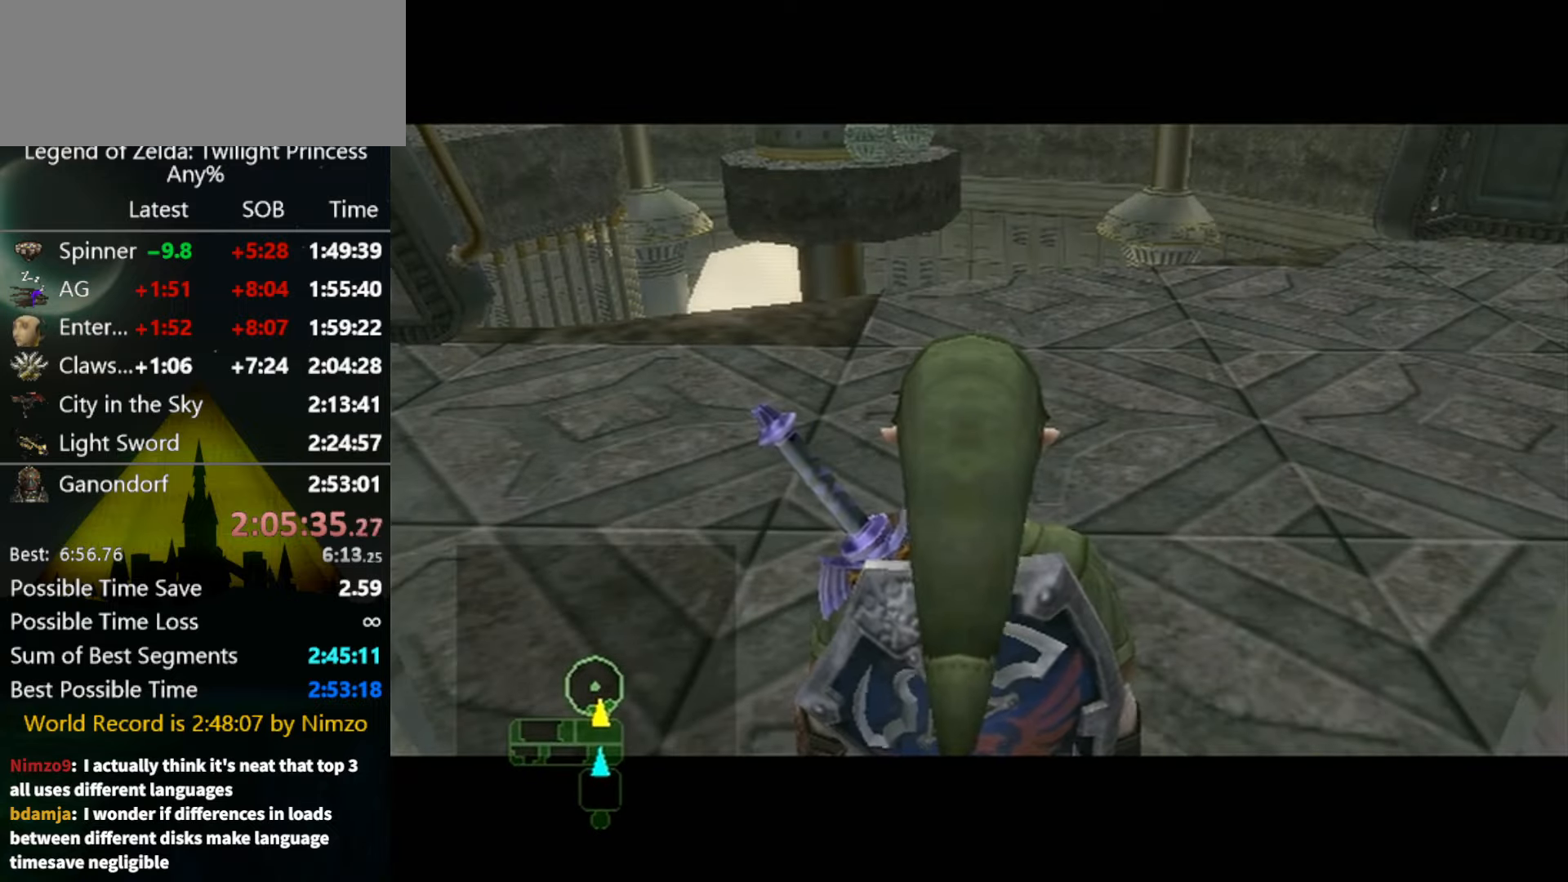
Gameplay with a controller (Nintendo layout); each line is a JSON object with the inputs held at the frame after it. "events" lists button and stick changes between this image and that frame as [ms after this image, input, new state], when the widget could be followed in between. Not read: L3 R3 START.
{"buttons": [], "left_stick": "up-right", "right_stick": "center", "events": [[333, "A", "down"], [367, "A", "up"], [433, "A", "down"], [500, "A", "up"]]}
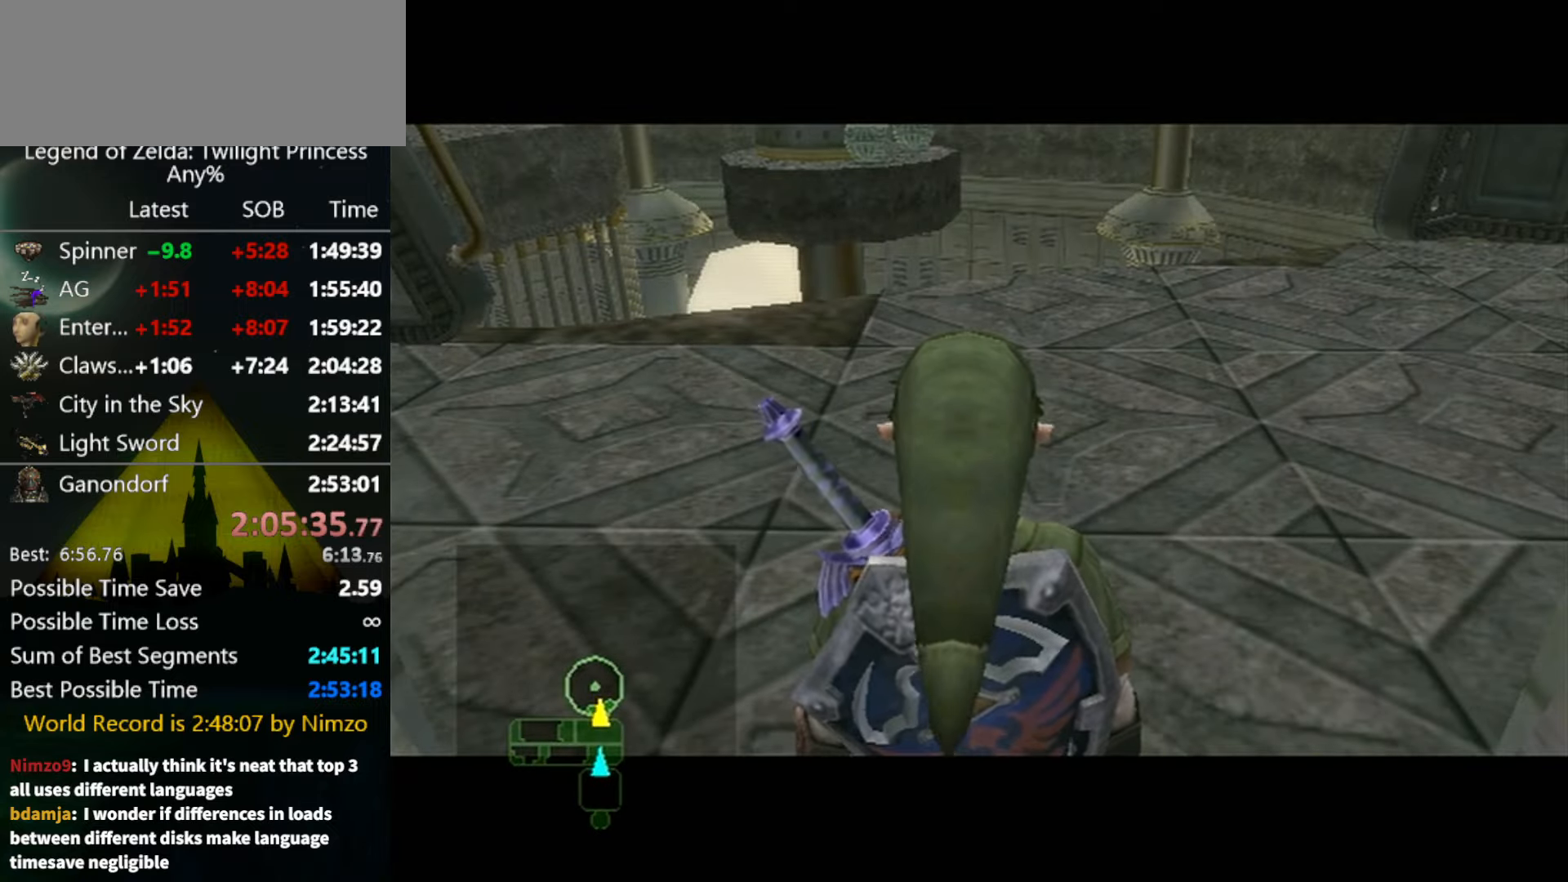
{"buttons": [], "left_stick": "up-right", "right_stick": "center", "events": [[100, "A", "down"], [133, "A", "up"], [200, "A", "down"], [267, "A", "up"], [333, "A", "down"], [400, "A", "up"]]}
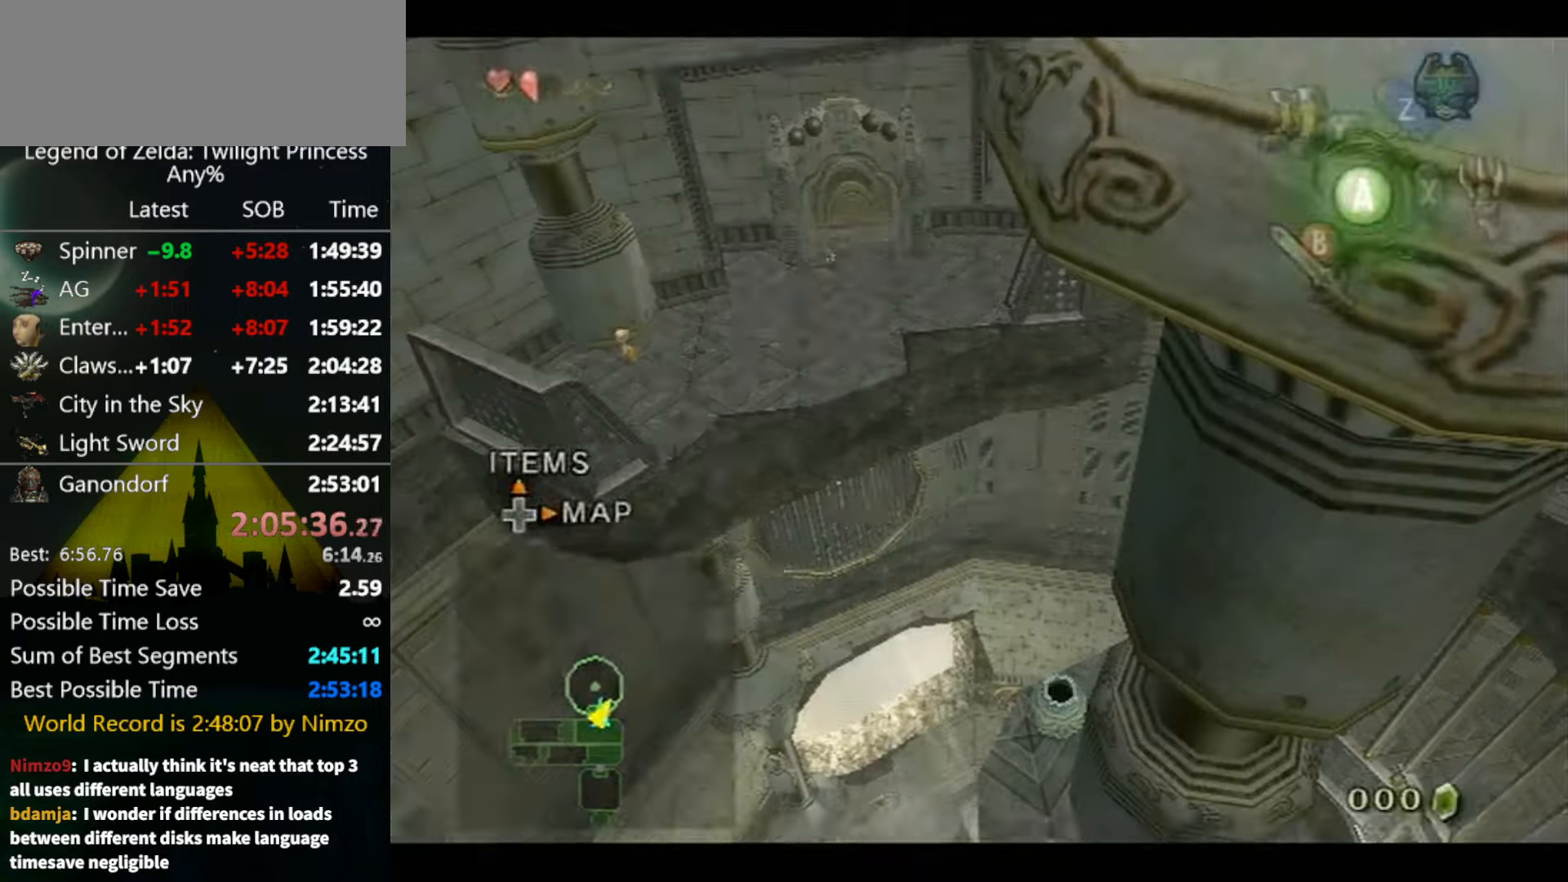
{"buttons": [], "left_stick": "center", "right_stick": "center", "events": [[33, "A", "down"], [100, "A", "up"], [367, "left_stick", "center"]]}
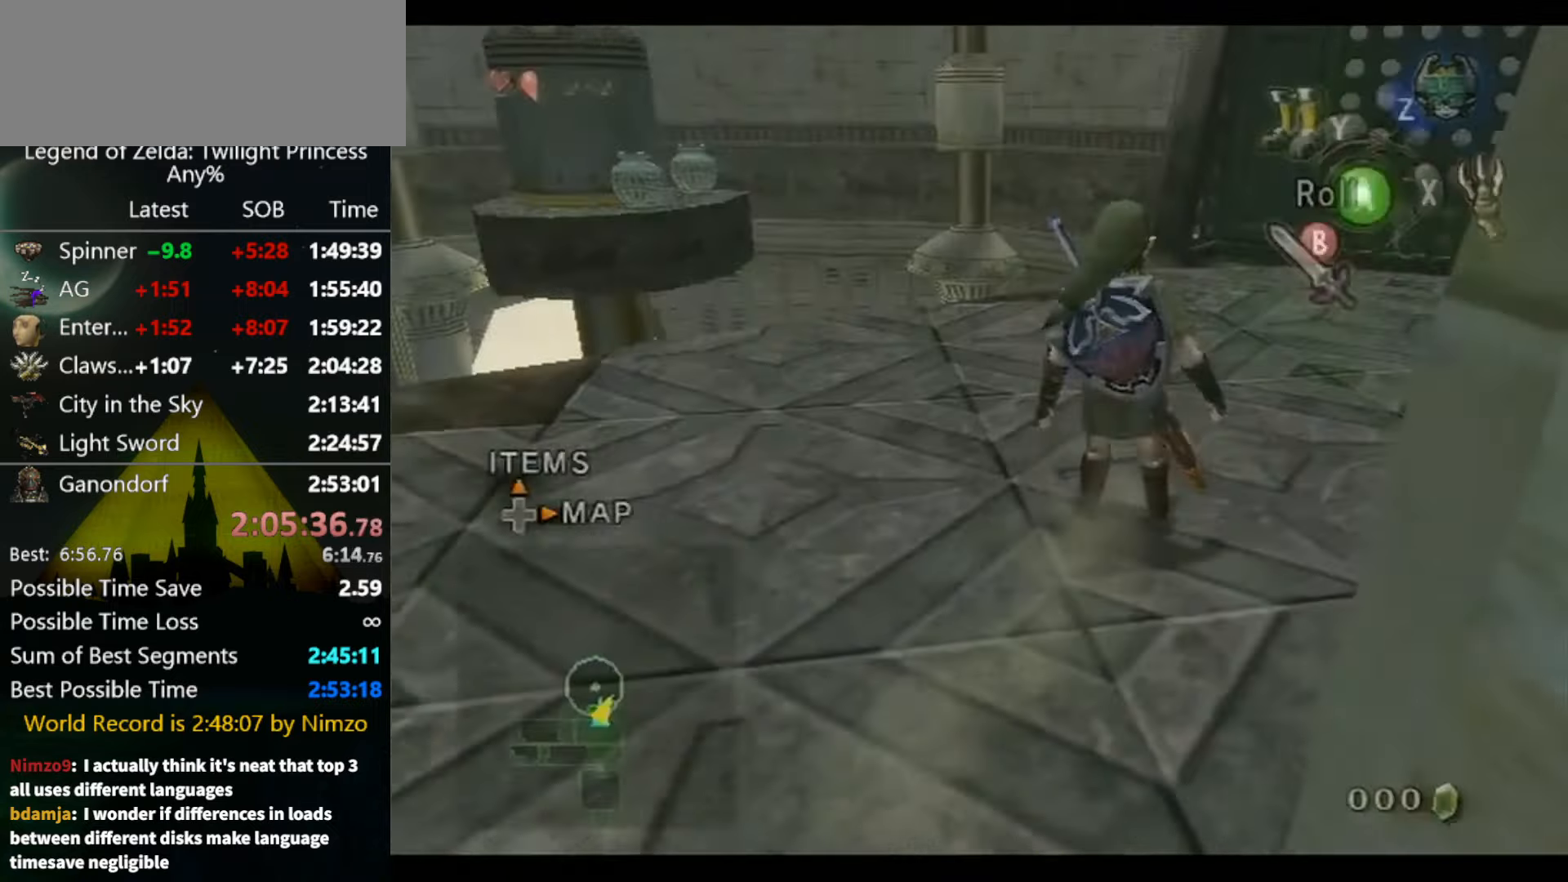
{"buttons": [], "left_stick": "up-right", "right_stick": "center", "events": [[33, "left_stick", "up"], [33, "right_stick", "left"], [433, "left_stick", "up-right"], [500, "right_stick", "center"]]}
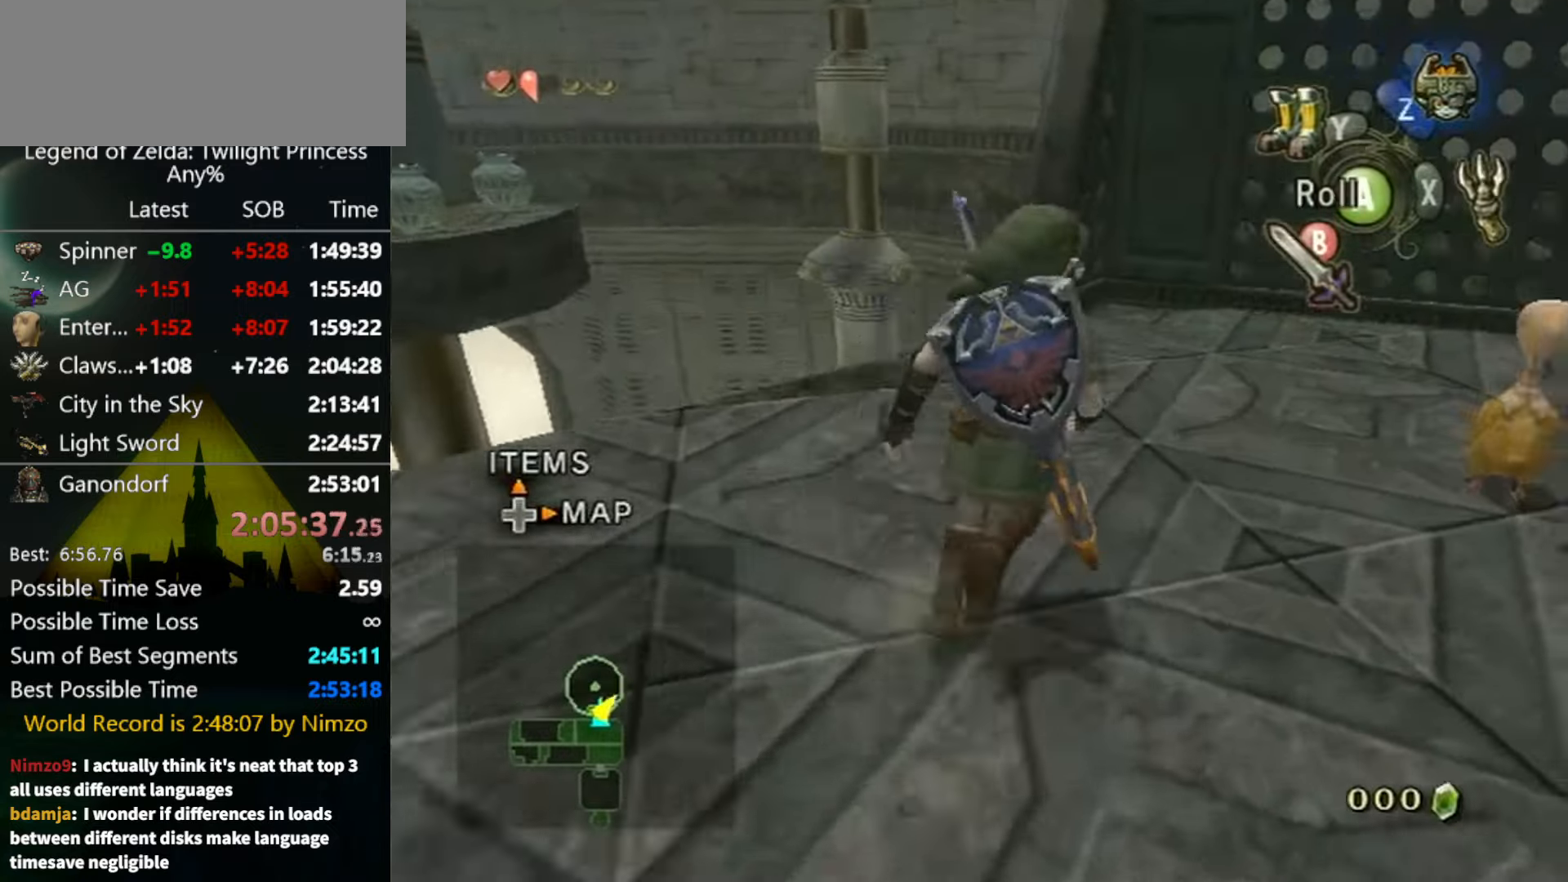
{"buttons": [], "left_stick": "center", "right_stick": "center", "events": [[100, "left_stick", "right"], [233, "left_stick", "up-right"], [400, "left_stick", "center"], [433, "A", "down"], [467, "A", "up"]]}
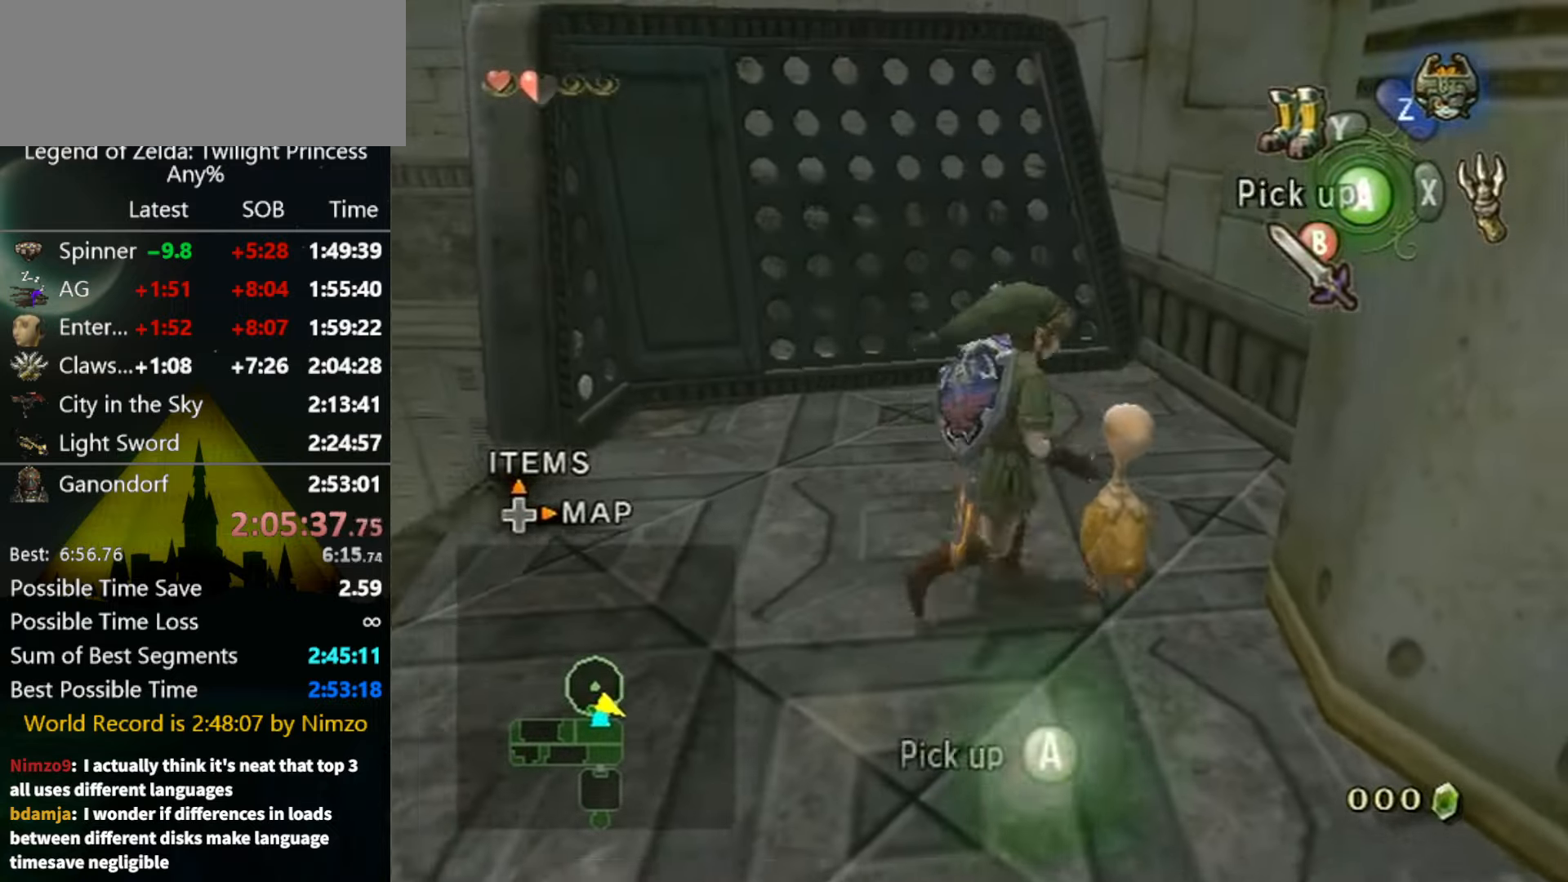
{"buttons": [], "left_stick": "down-left", "right_stick": "center", "events": [[67, "A", "down"], [100, "A", "up"], [300, "left_stick", "down"], [433, "left_stick", "down-left"]]}
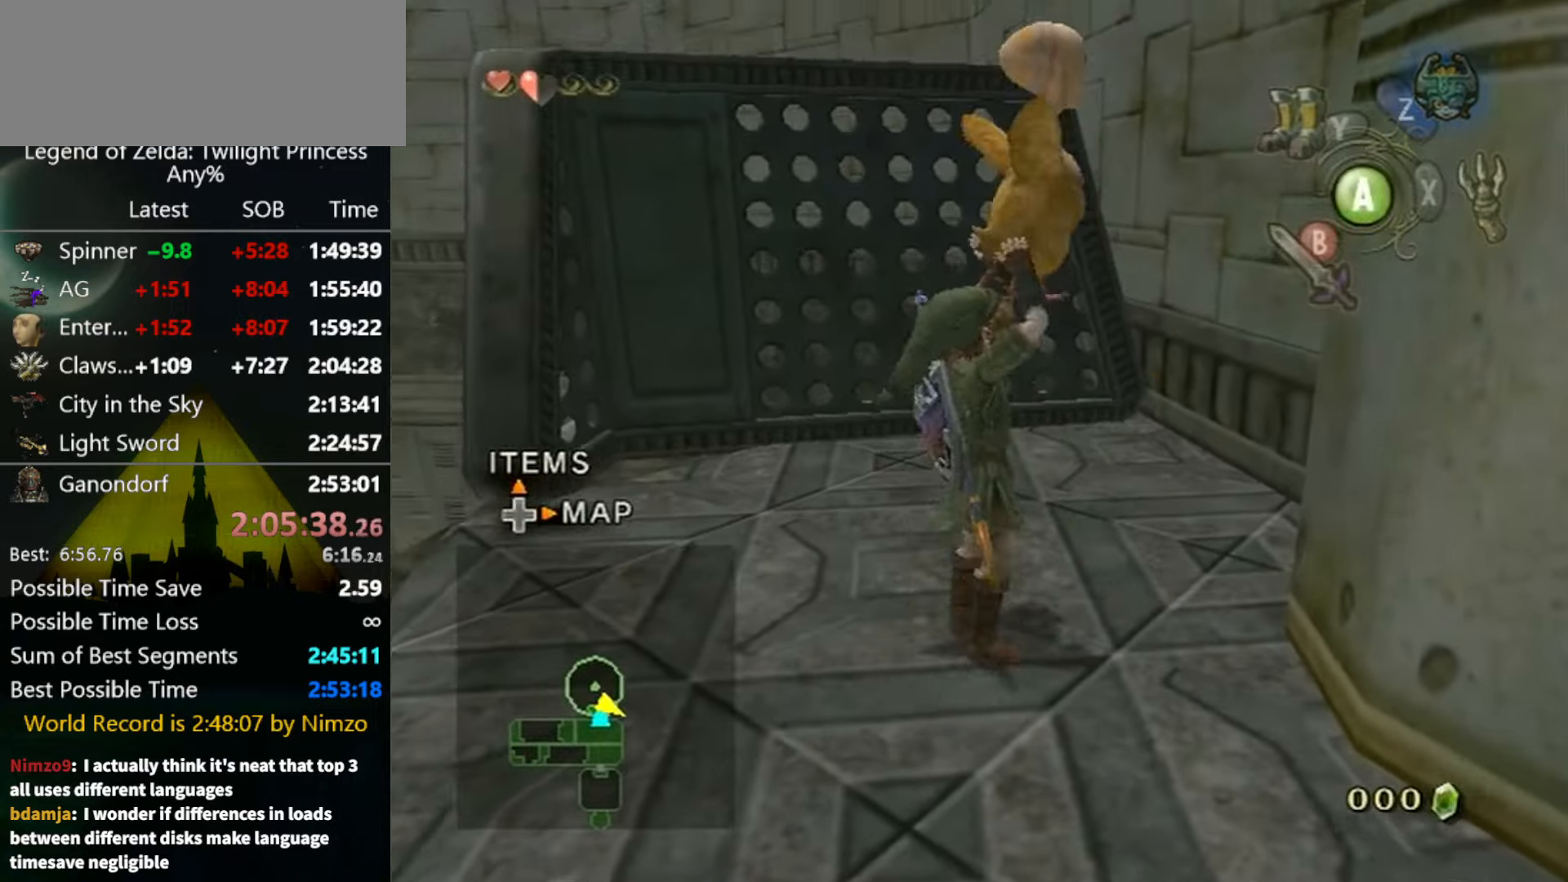
{"buttons": [], "left_stick": "left", "right_stick": "center", "events": [[466, "left_stick", "left"]]}
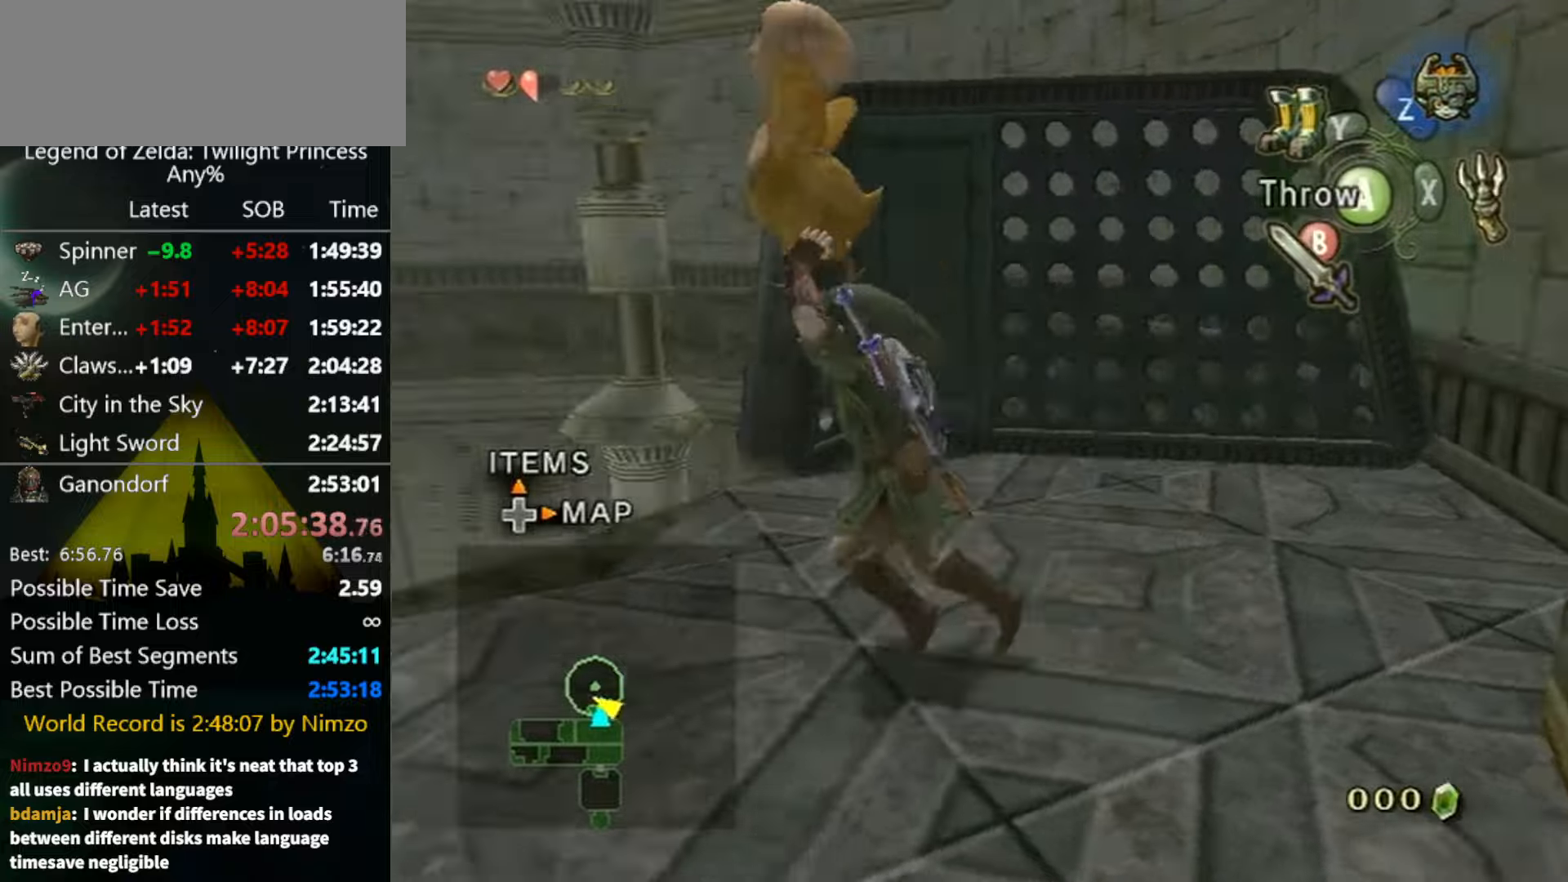
{"buttons": [], "left_stick": "up-right", "right_stick": "center", "events": [[366, "left_stick", "up"], [433, "left_stick", "up-right"]]}
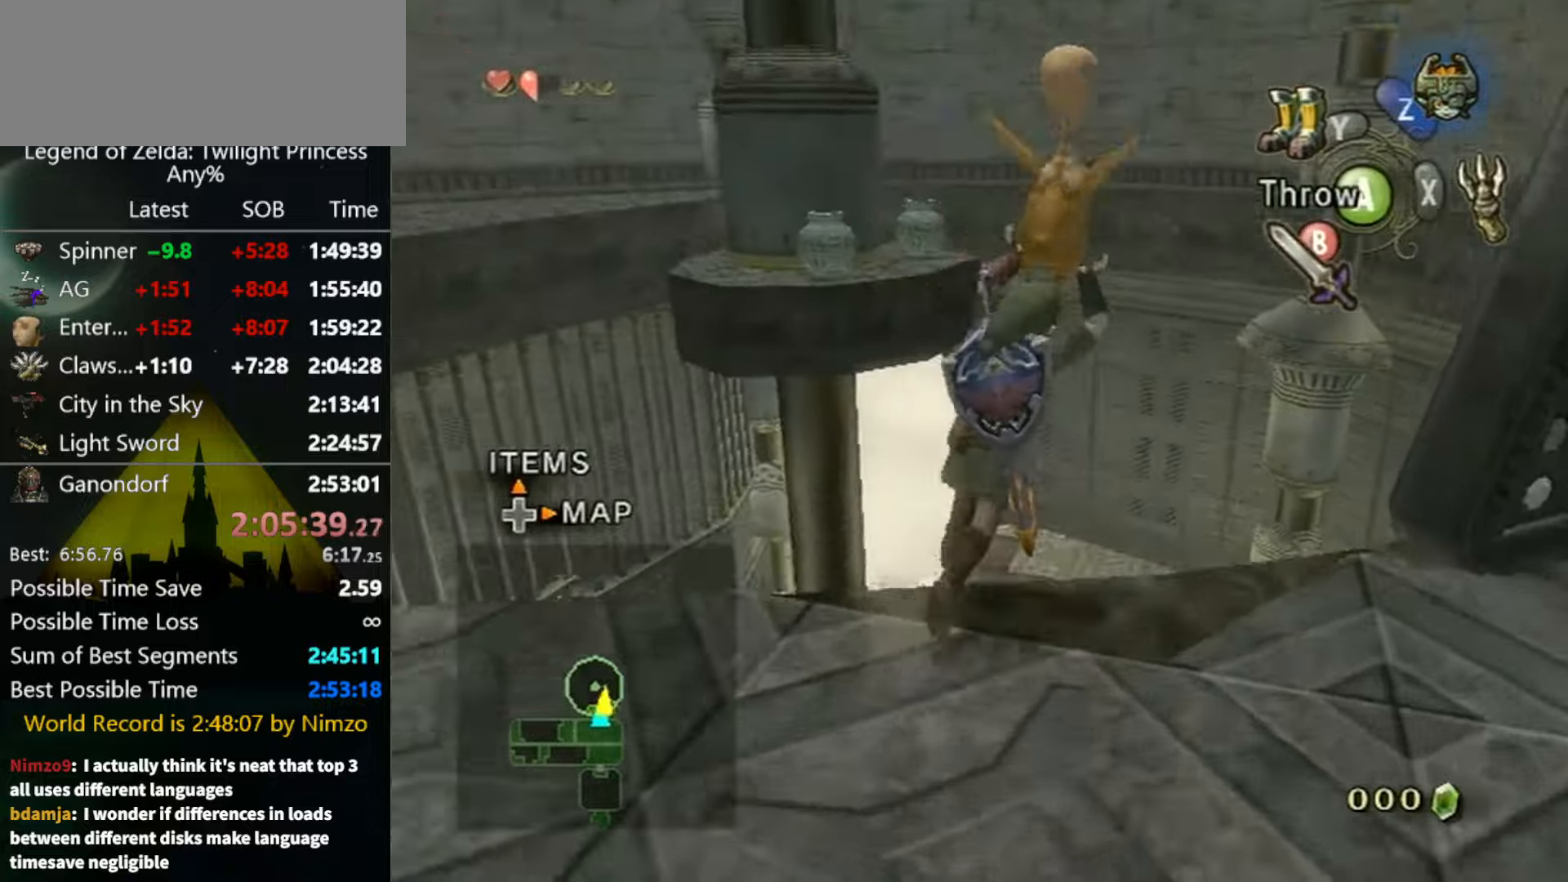
{"buttons": [], "left_stick": "up-right", "right_stick": "center", "events": [[166, "Y", "down"], [266, "Y", "up"]]}
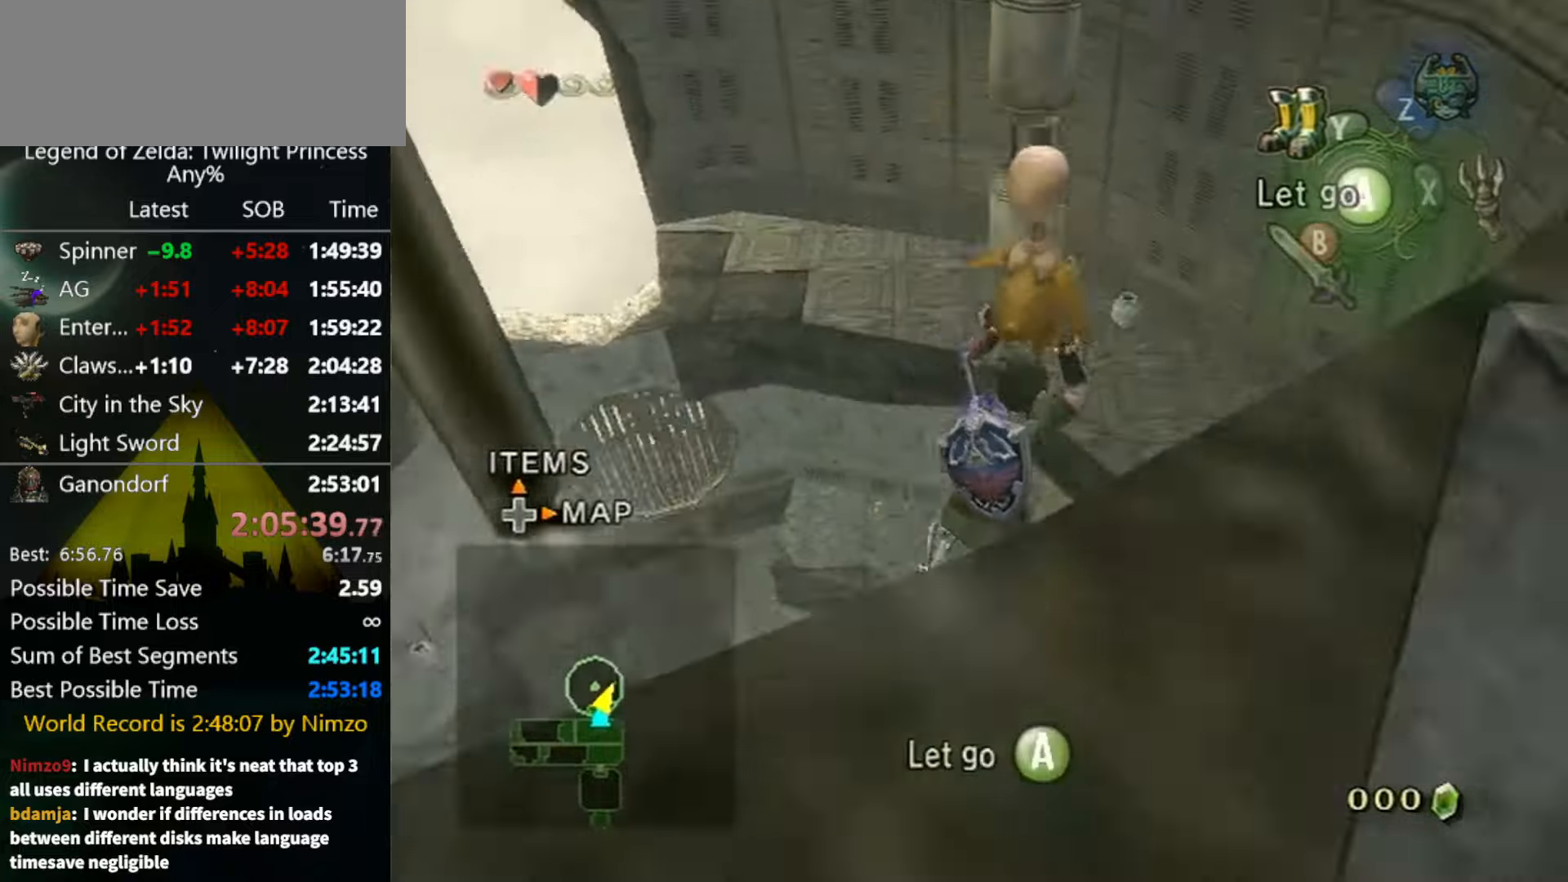
{"buttons": [], "left_stick": "up-right", "right_stick": "center", "events": [[100, "right_stick", "left"], [266, "right_stick", "center"]]}
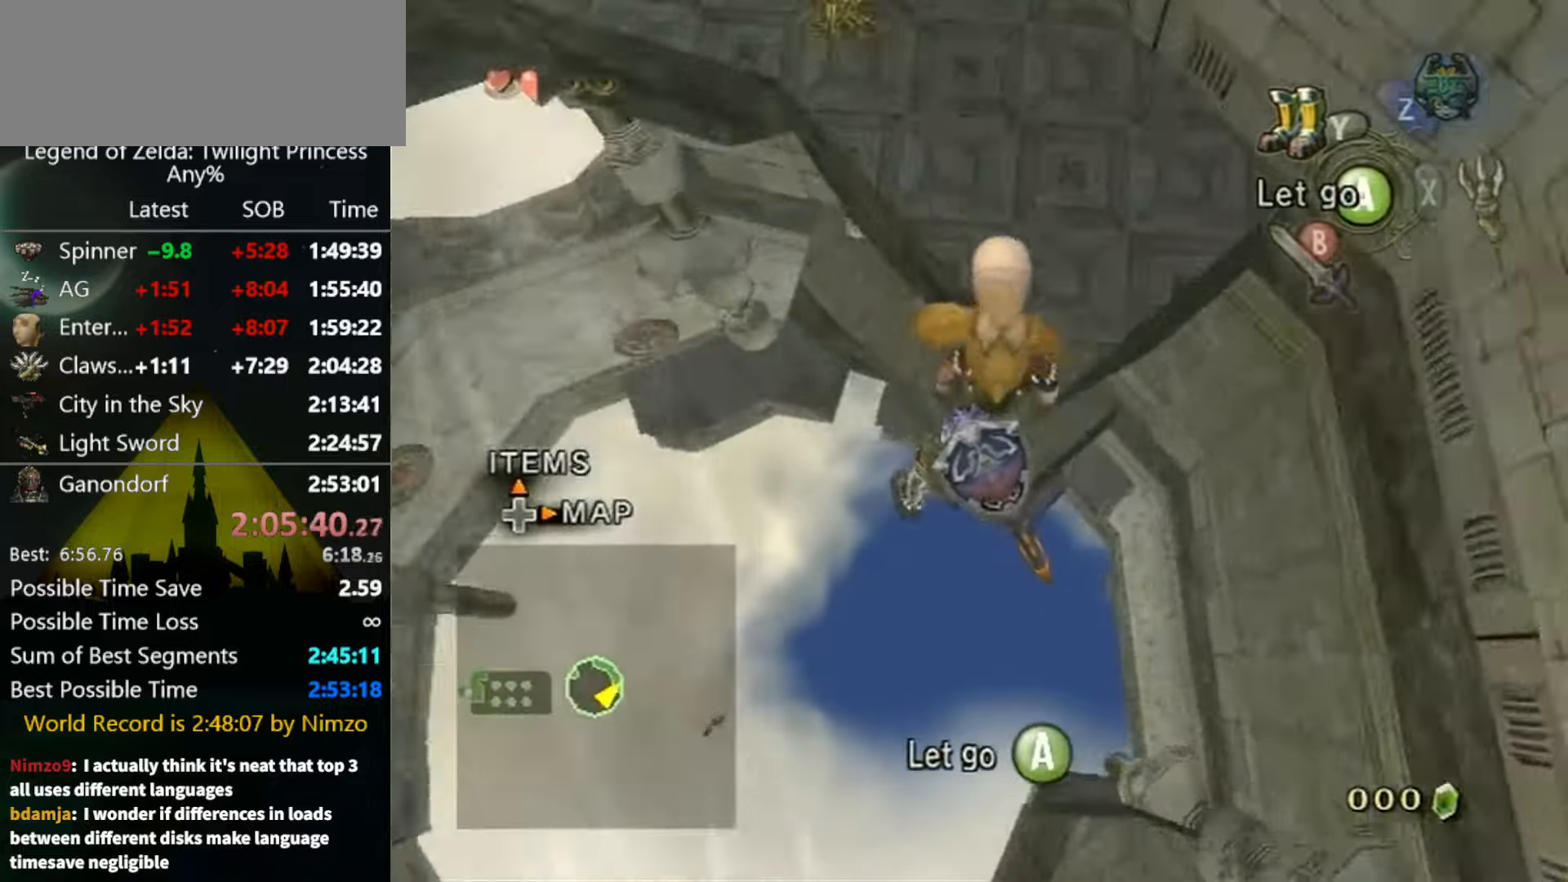
{"buttons": [], "left_stick": "up-right", "right_stick": "center", "events": []}
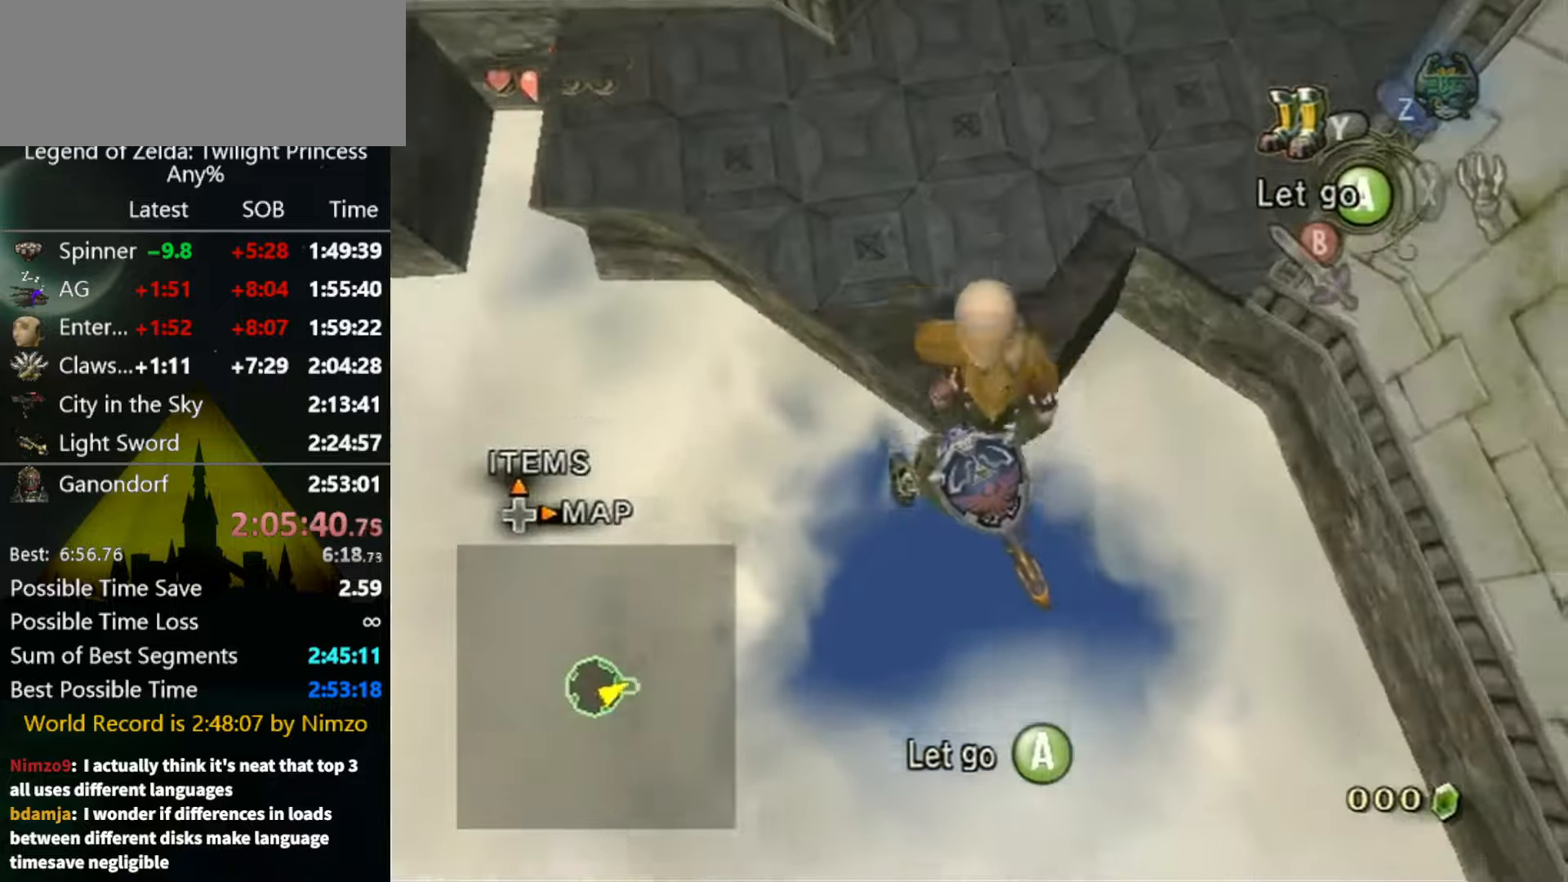
{"buttons": [], "left_stick": "up", "right_stick": "center", "events": [[66, "Y", "down"], [166, "Y", "up"], [233, "left_stick", "up"], [400, "A", "down"], [466, "A", "up"]]}
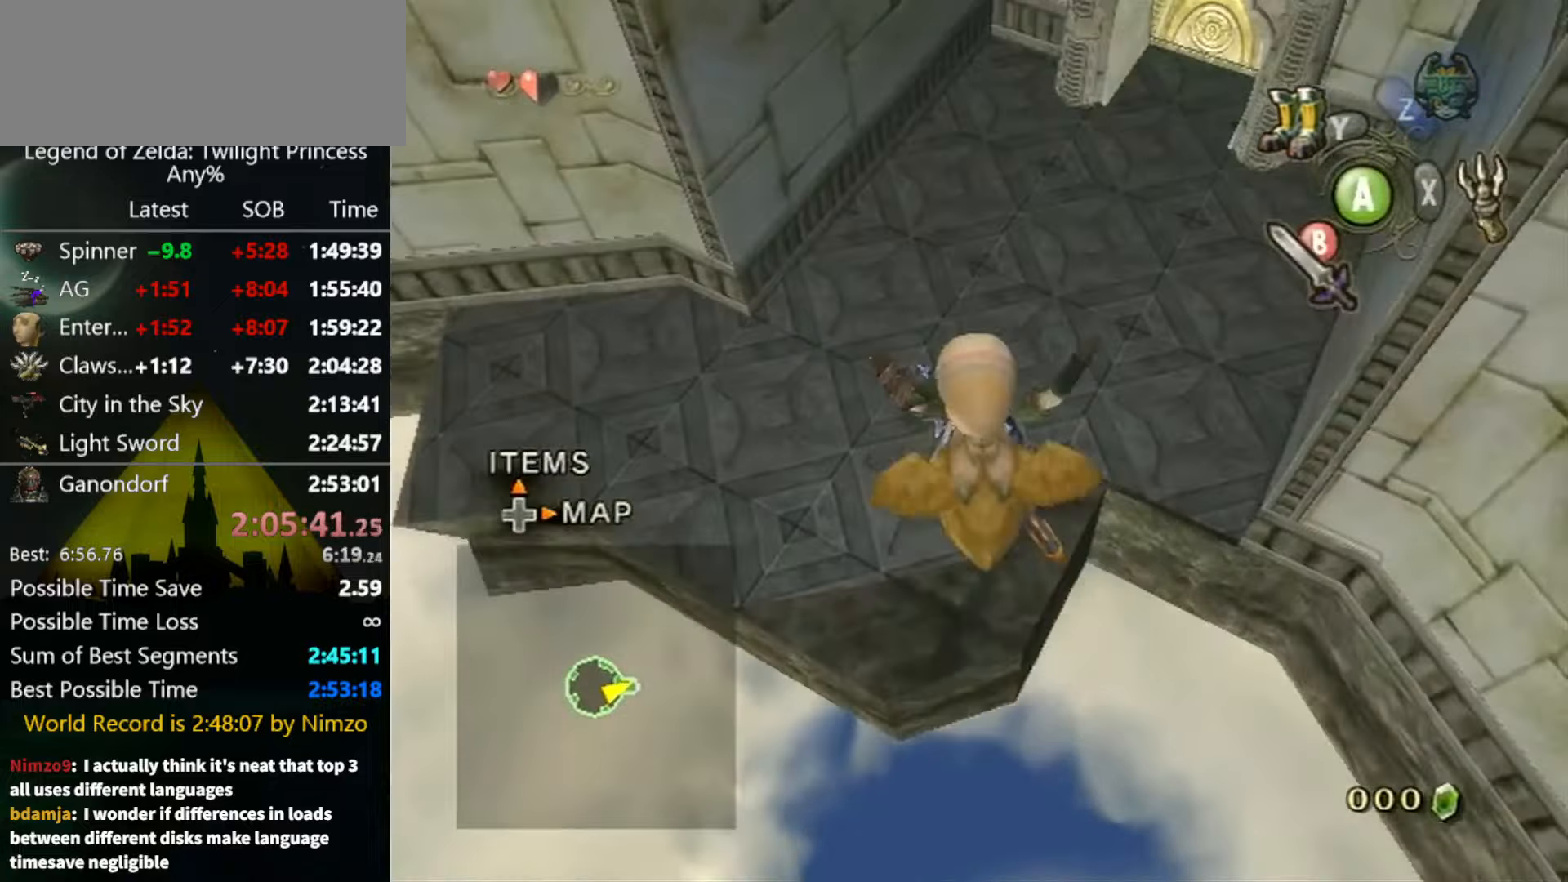
{"buttons": [], "left_stick": "up", "right_stick": "center", "events": [[333, "A", "down"], [433, "A", "up"]]}
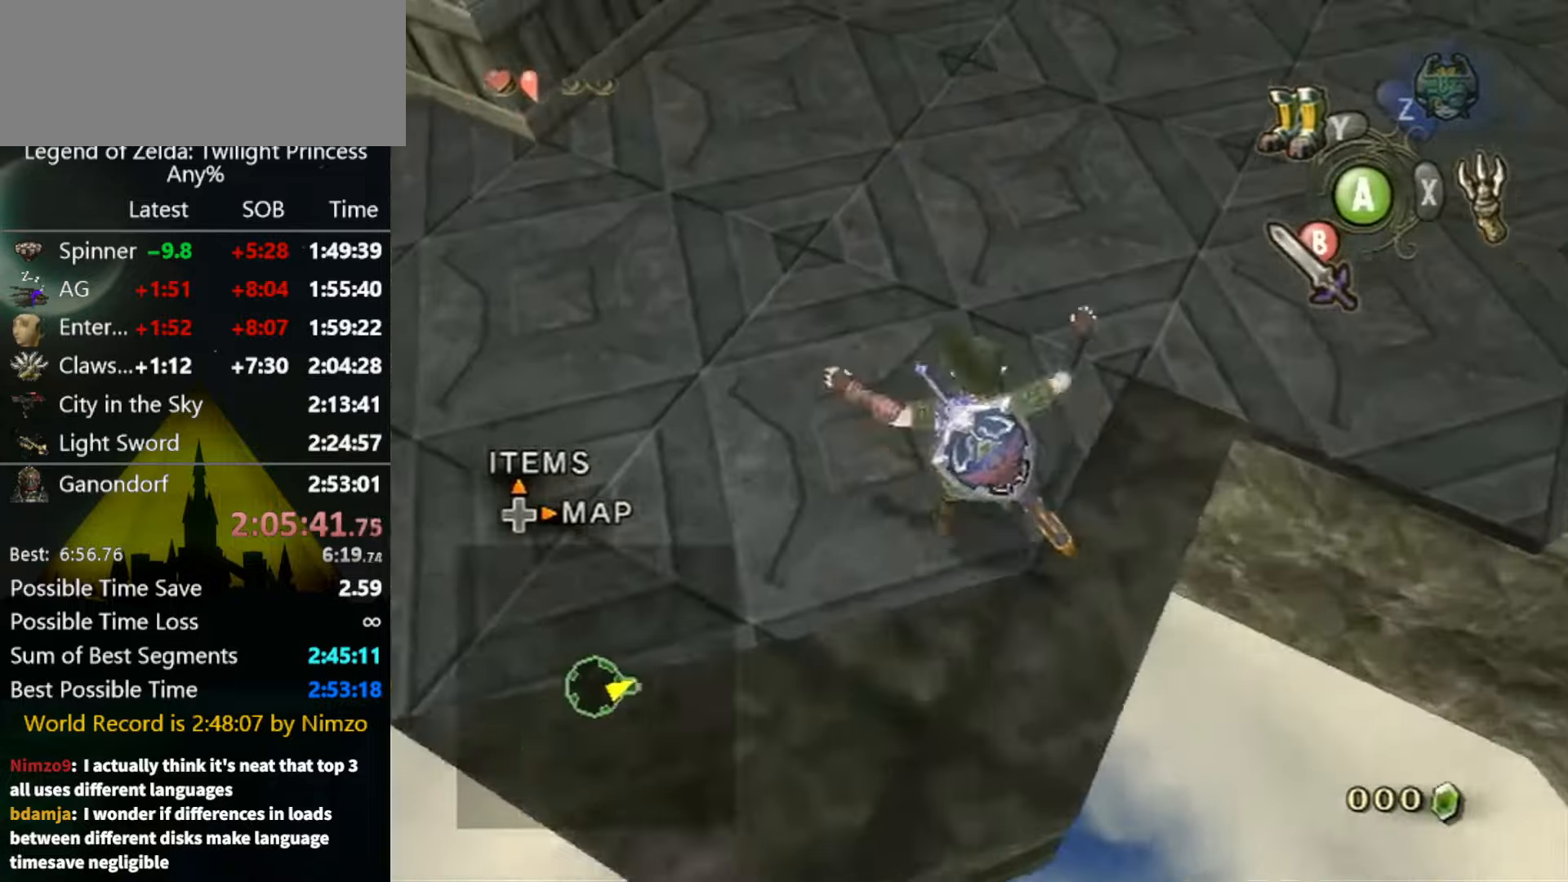
{"buttons": [], "left_stick": "up", "right_stick": "center", "events": []}
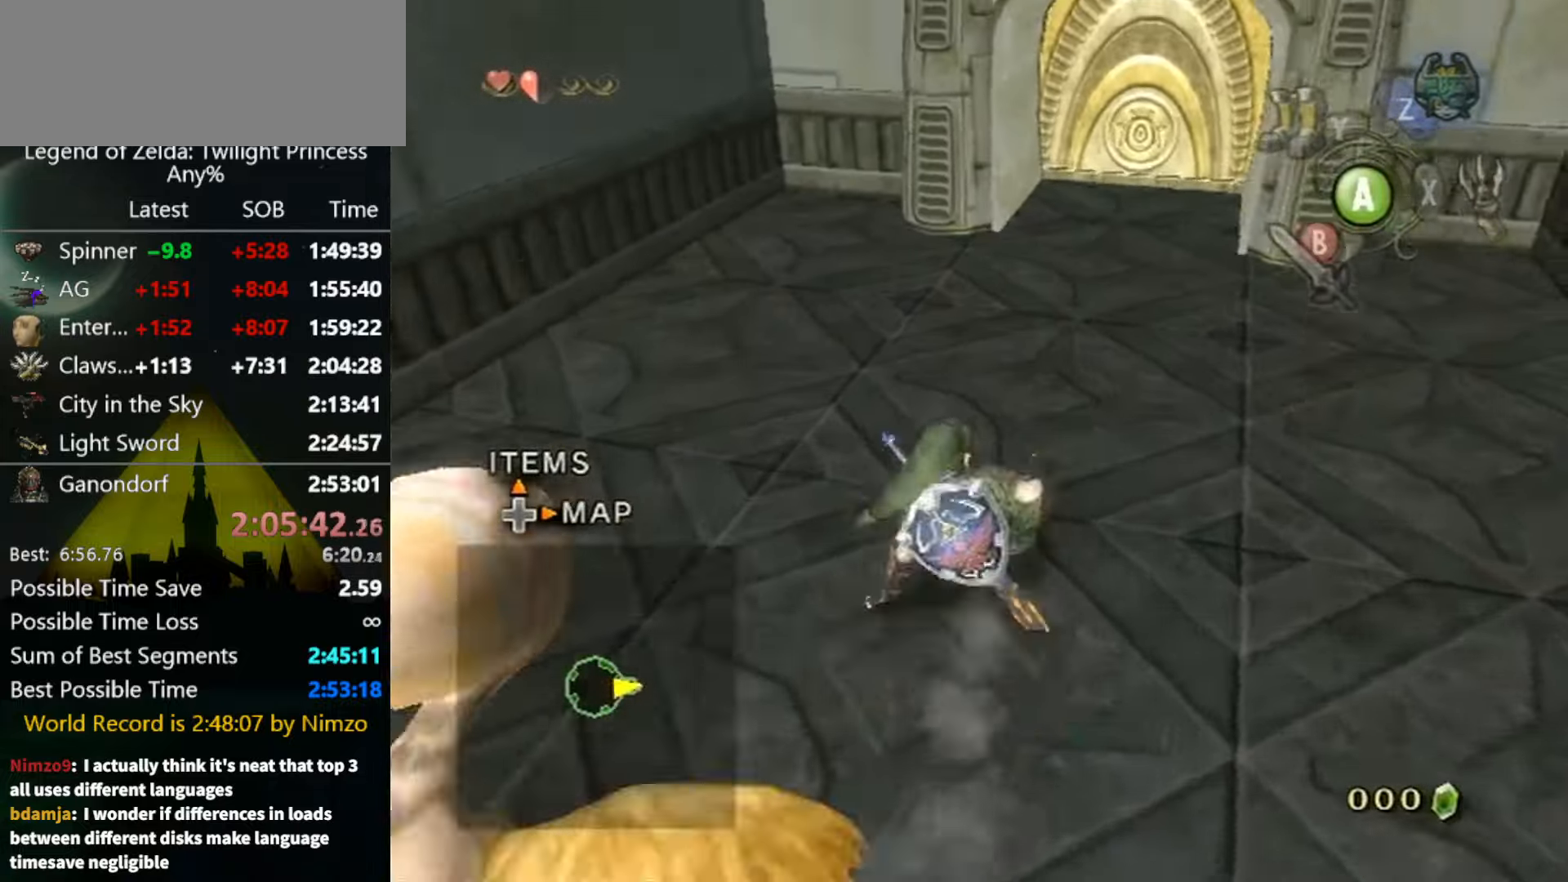
{"buttons": [], "left_stick": "up", "right_stick": "center", "events": [[200, "A", "down"], [233, "A", "up"], [300, "A", "down"], [333, "A", "up"]]}
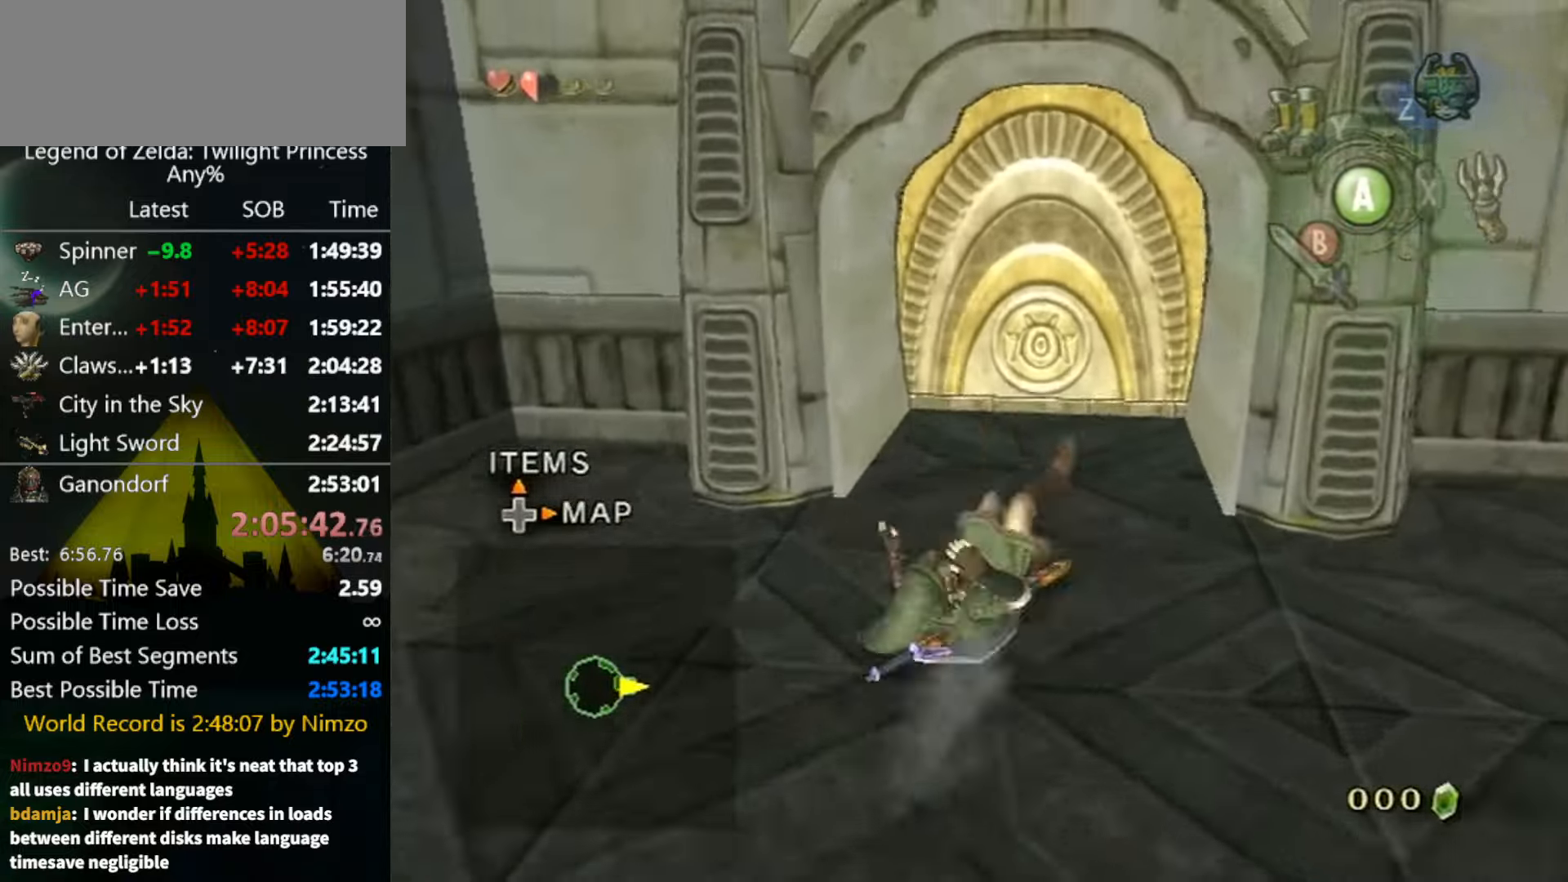
{"buttons": ["X"], "left_stick": "center", "right_stick": "center", "events": [[466, "X", "down"], [500, "left_stick", "center"]]}
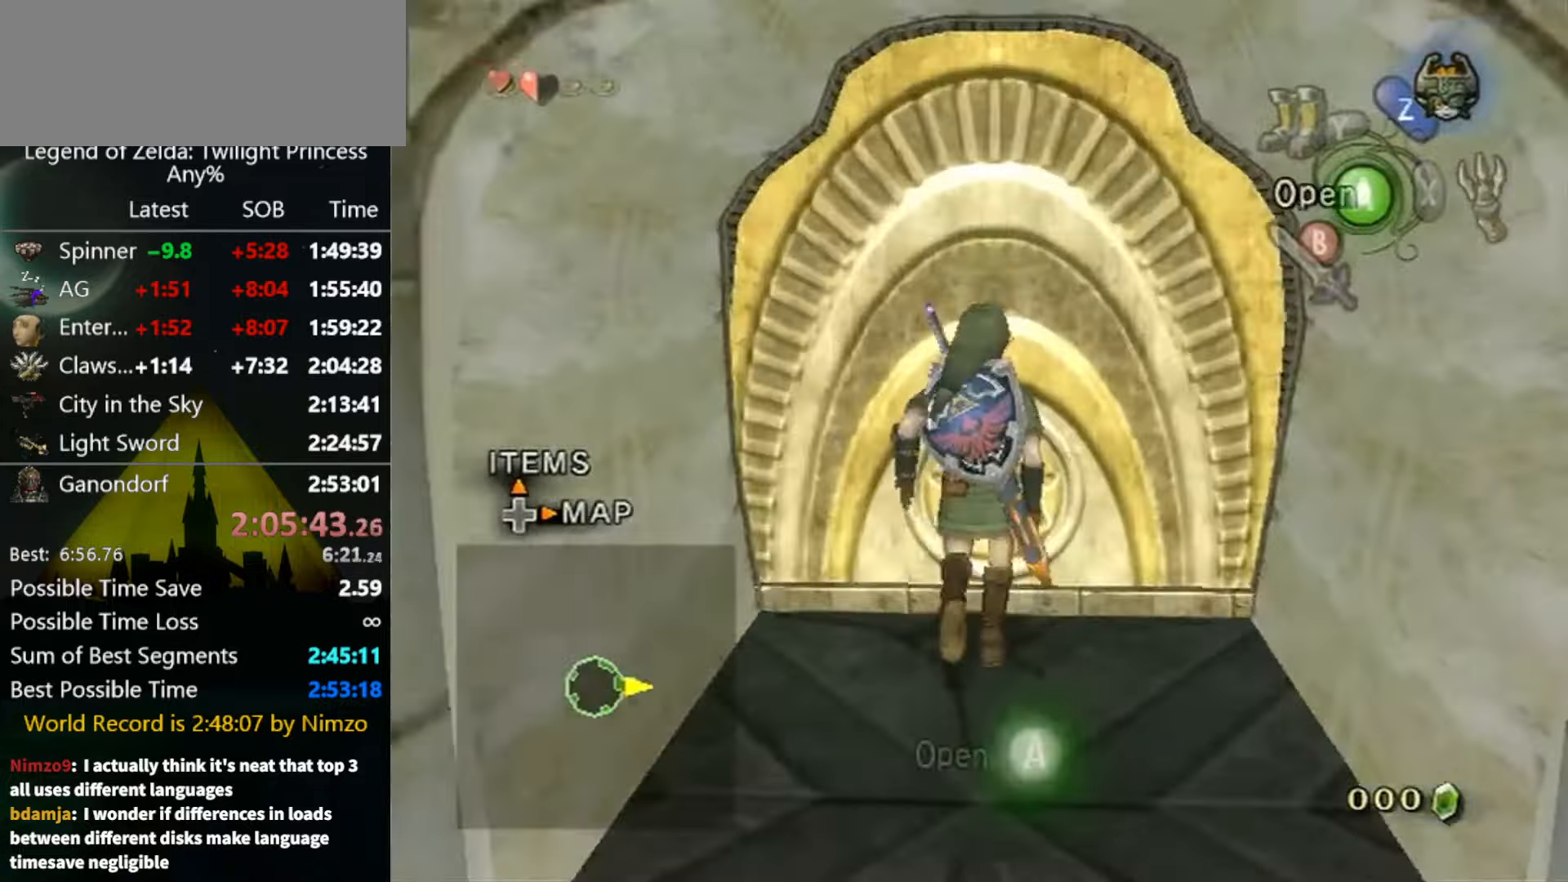
{"buttons": ["A"], "left_stick": "center", "right_stick": "center", "events": [[66, "A", "down"], [66, "X", "up"]]}
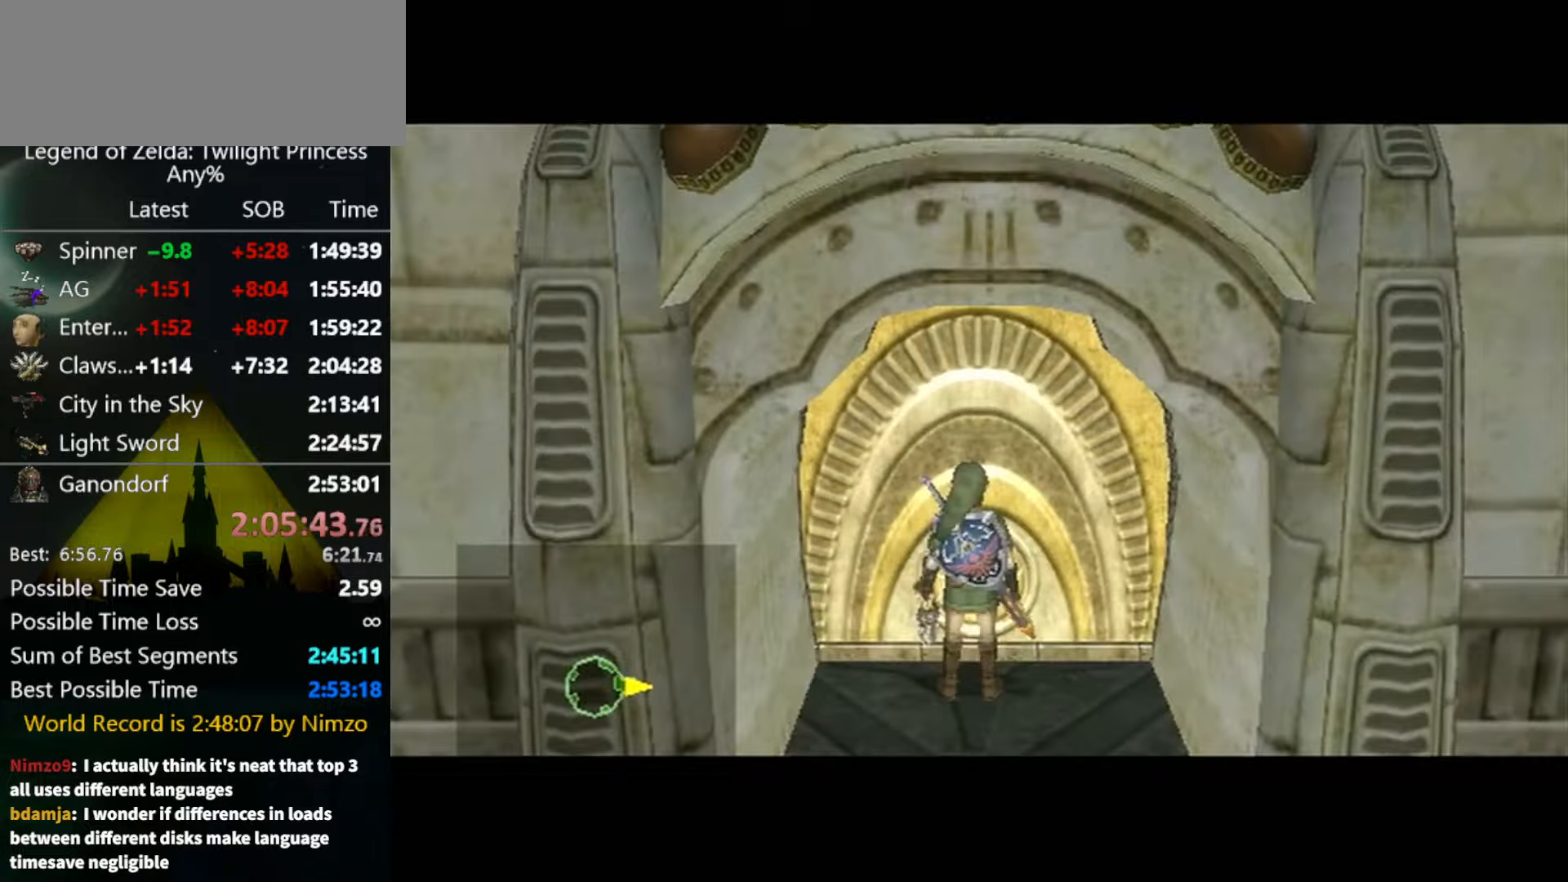
{"buttons": [], "left_stick": "center", "right_stick": "center", "events": [[234, "A", "up"]]}